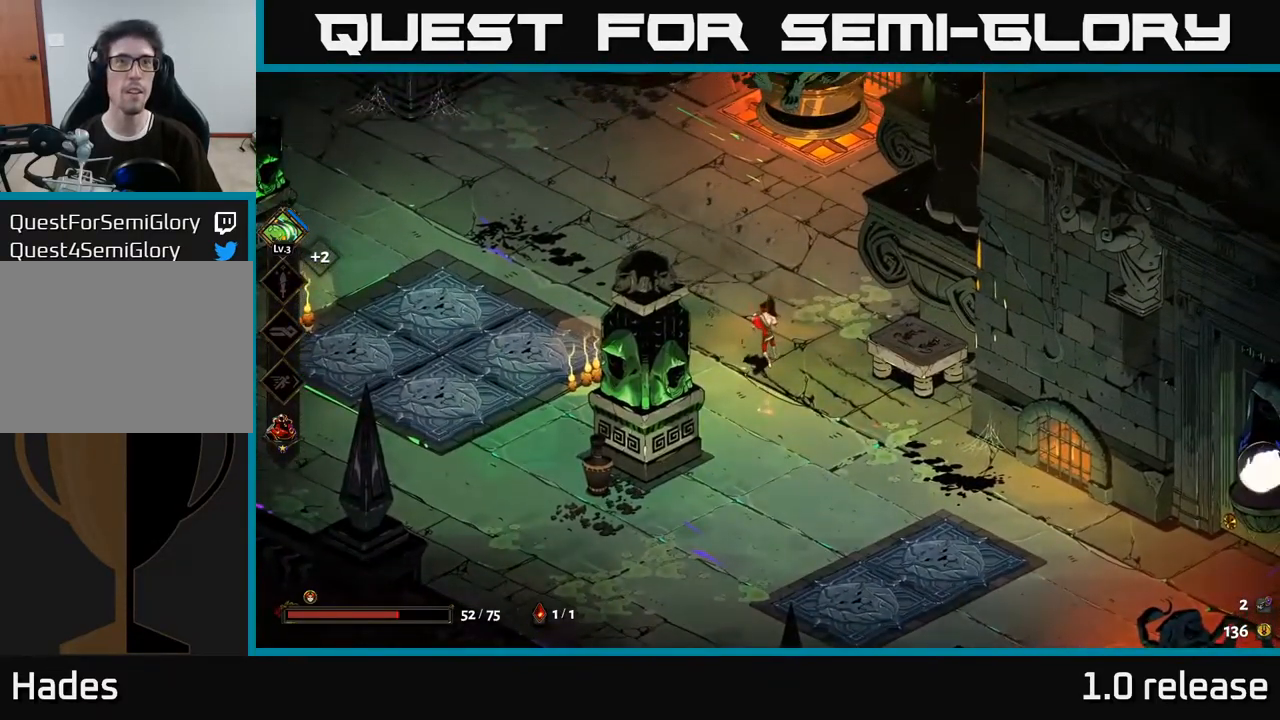
Gameplay with a controller (Xbox layout); each line is a JSON object with the inputs held at the frame after it. "events" lists button and stick changes between this image and that frame as [ms after this image, input, new state], when the widget could be followed in between.
{"buttons": [], "left_stick": "center", "right_stick": "center", "events": [[234, "left_stick", "up"], [467, "left_stick", "center"]]}
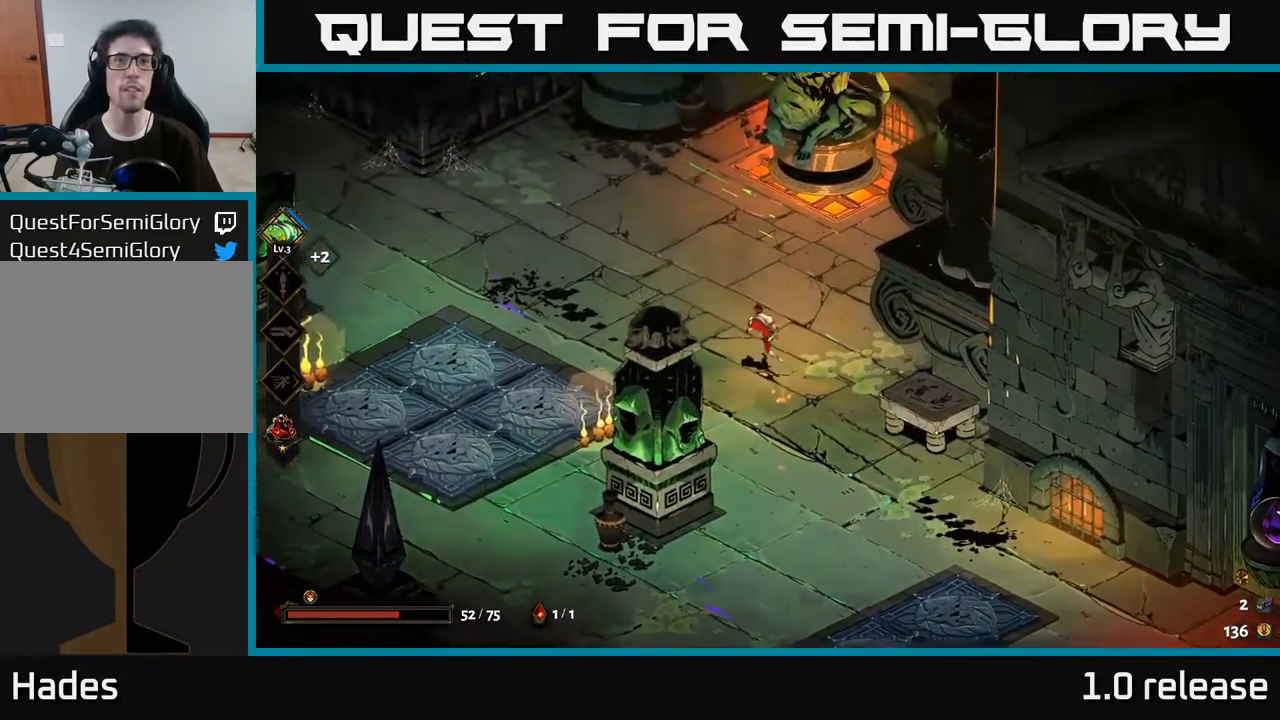
{"buttons": [], "left_stick": "down-left", "right_stick": "center", "events": [[67, "left_stick", "down-right"], [334, "left_stick", "down"], [434, "left_stick", "down-left"]]}
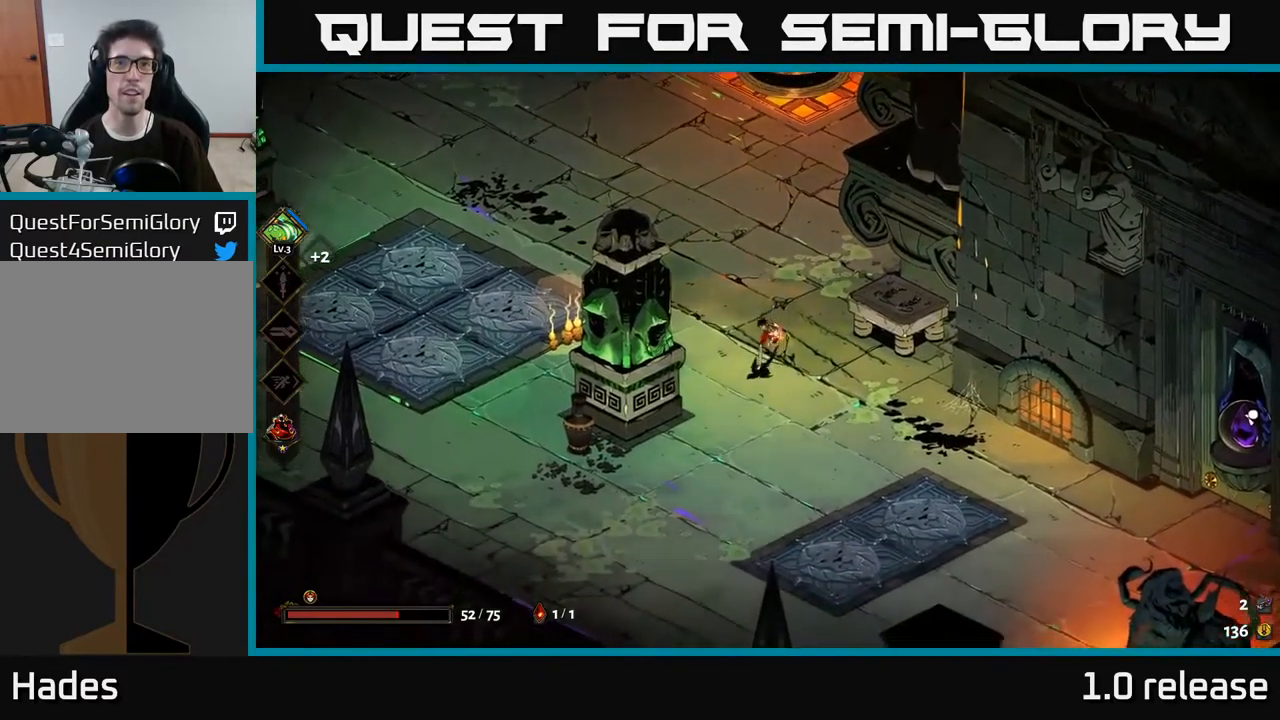
{"buttons": [], "left_stick": "right", "right_stick": "center", "events": [[67, "left_stick", "down-right"], [167, "left_stick", "right"]]}
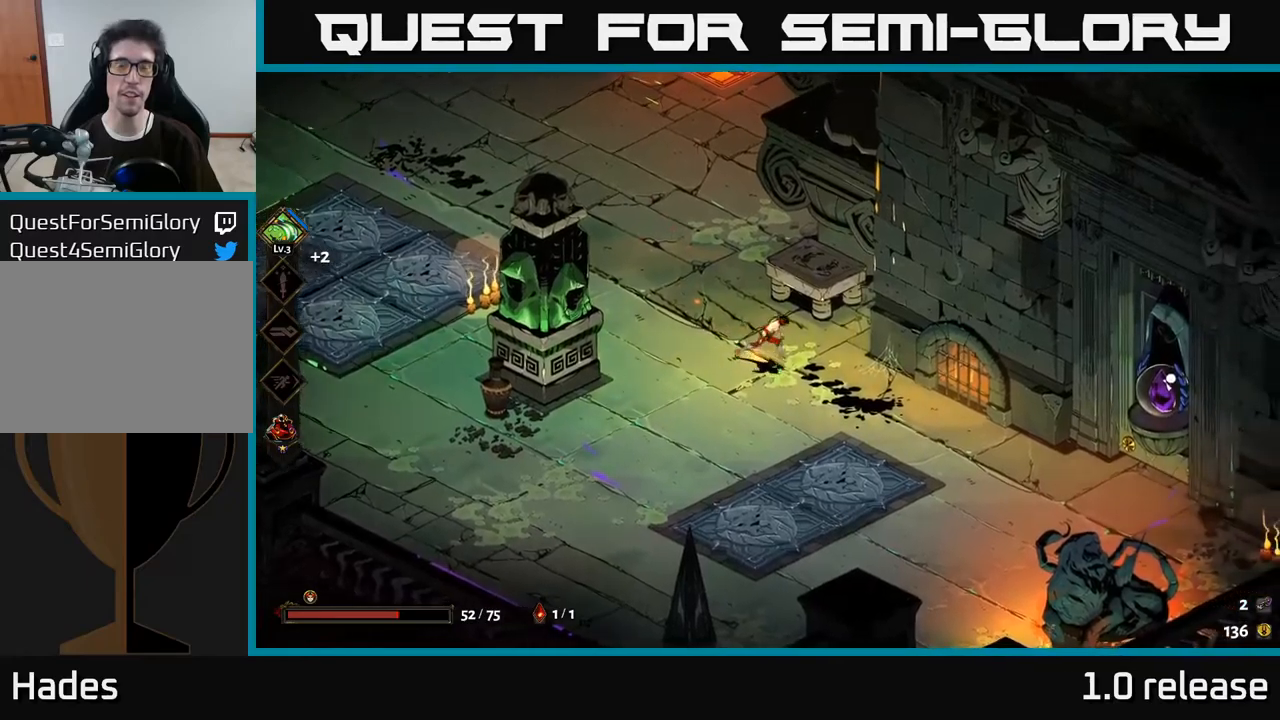
{"buttons": [], "left_stick": "down-right", "right_stick": "center", "events": [[100, "left_stick", "down-right"], [183, "A", "down"], [250, "X", "down"], [317, "A", "up"], [400, "X", "up"]]}
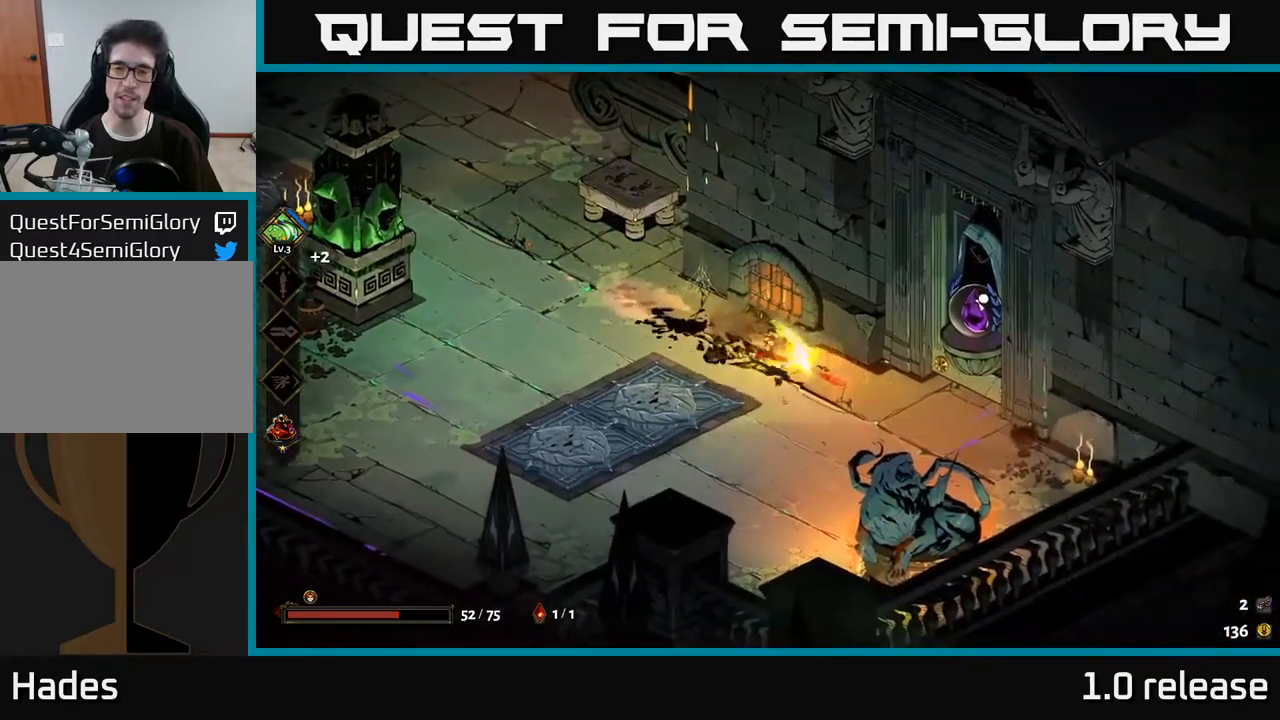
{"buttons": ["A"], "left_stick": "down-right", "right_stick": "center", "events": [[483, "A", "down"]]}
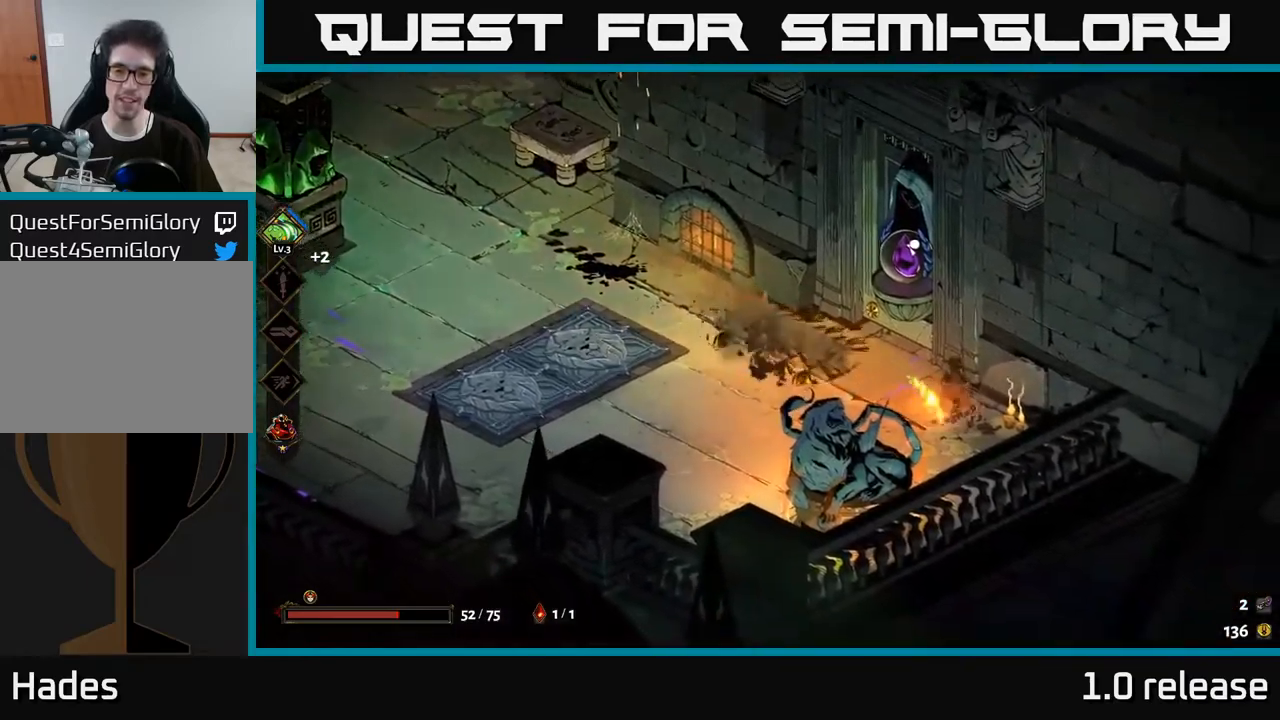
{"buttons": [], "left_stick": "up-left", "right_stick": "center", "events": [[17, "X", "down"], [117, "A", "up"], [133, "X", "up"], [267, "X", "down"], [283, "A", "down"], [350, "X", "up"], [400, "left_stick", "up-right"], [417, "A", "up"], [467, "left_stick", "up-left"]]}
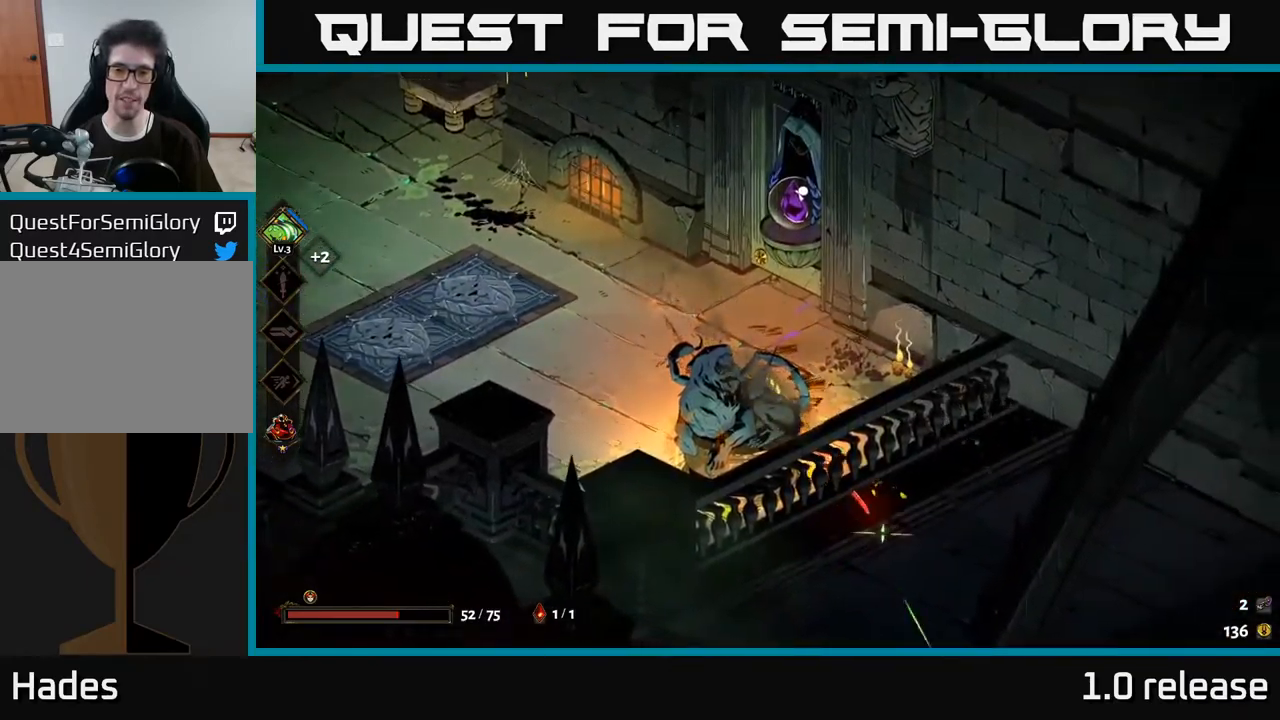
{"buttons": [], "left_stick": "up-left", "right_stick": "center", "events": [[100, "left_stick", "left"], [267, "left_stick", "up-left"]]}
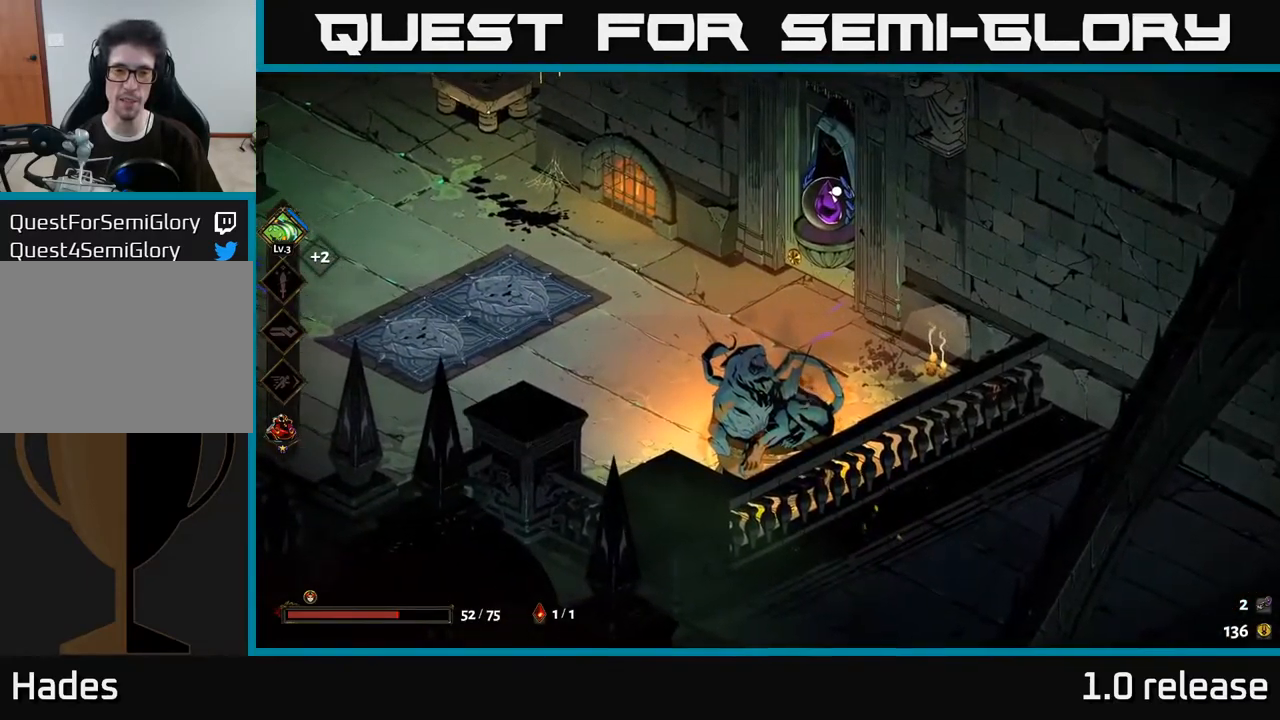
{"buttons": [], "left_stick": "up-left", "right_stick": "center", "events": []}
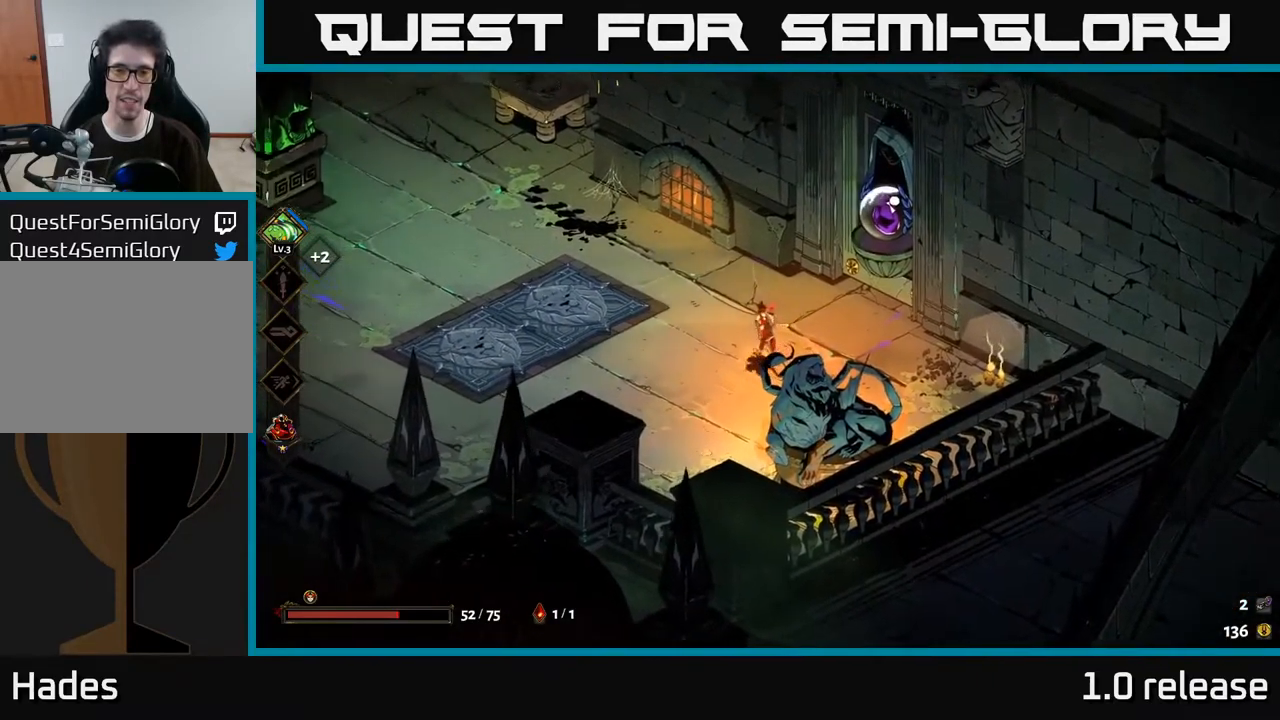
{"buttons": [], "left_stick": "left", "right_stick": "center", "events": [[183, "left_stick", "center"], [417, "left_stick", "left"]]}
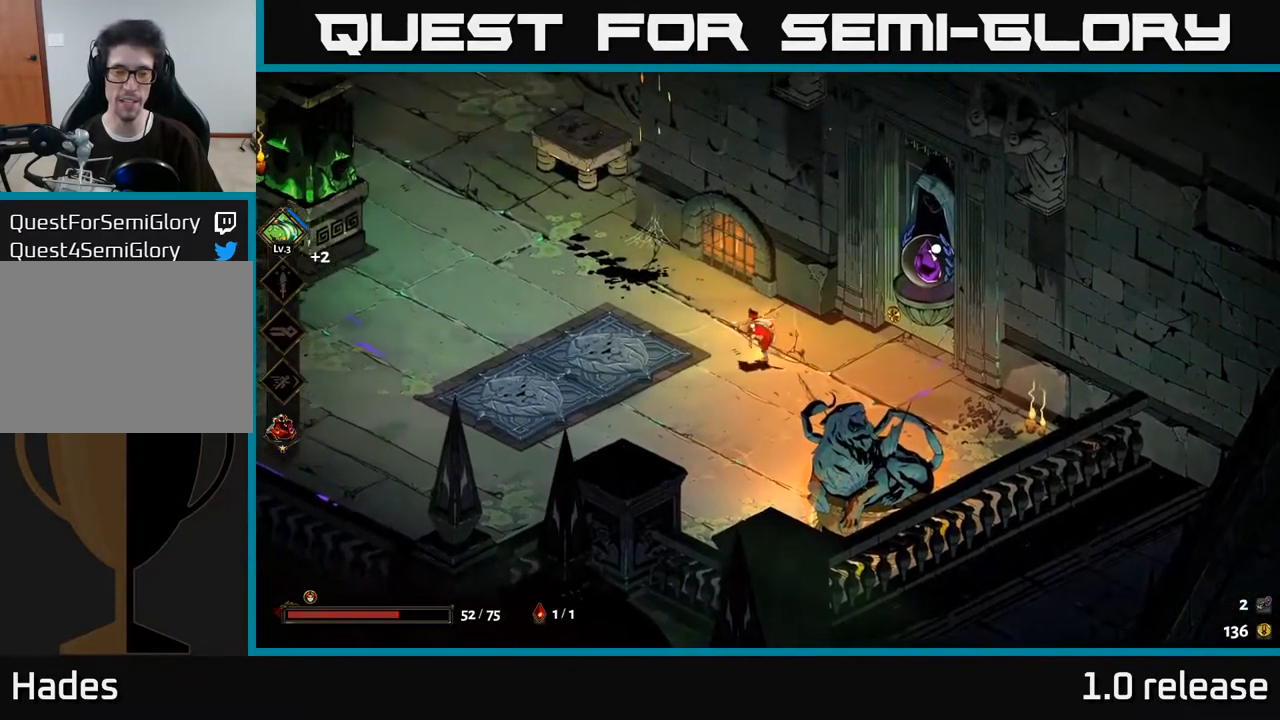
{"buttons": [], "left_stick": "up-left", "right_stick": "center", "events": [[33, "left_stick", "up-left"], [233, "left_stick", "left"], [367, "left_stick", "up-left"]]}
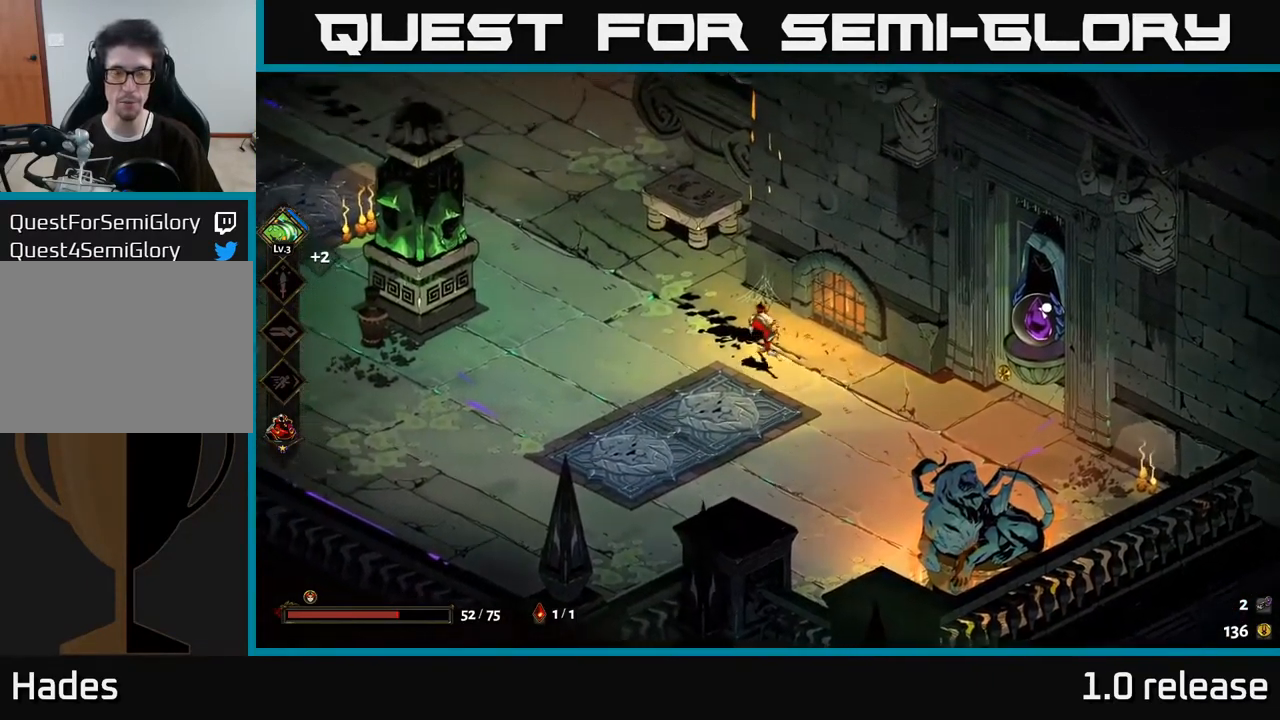
{"buttons": ["A", "X"], "left_stick": "up-left", "right_stick": "center", "events": [[433, "A", "down"], [467, "X", "down"]]}
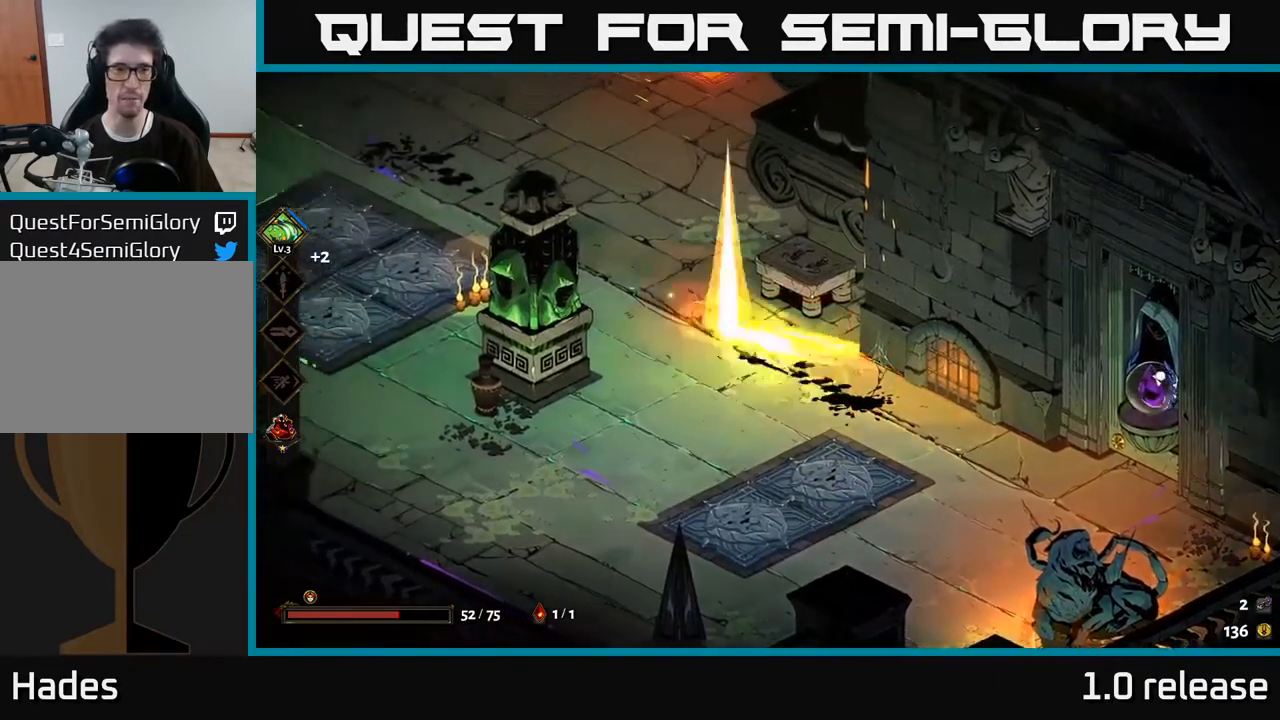
{"buttons": [], "left_stick": "down-left", "right_stick": "center", "events": [[50, "A", "up"], [83, "X", "up"], [350, "left_stick", "down-right"], [417, "left_stick", "down-left"]]}
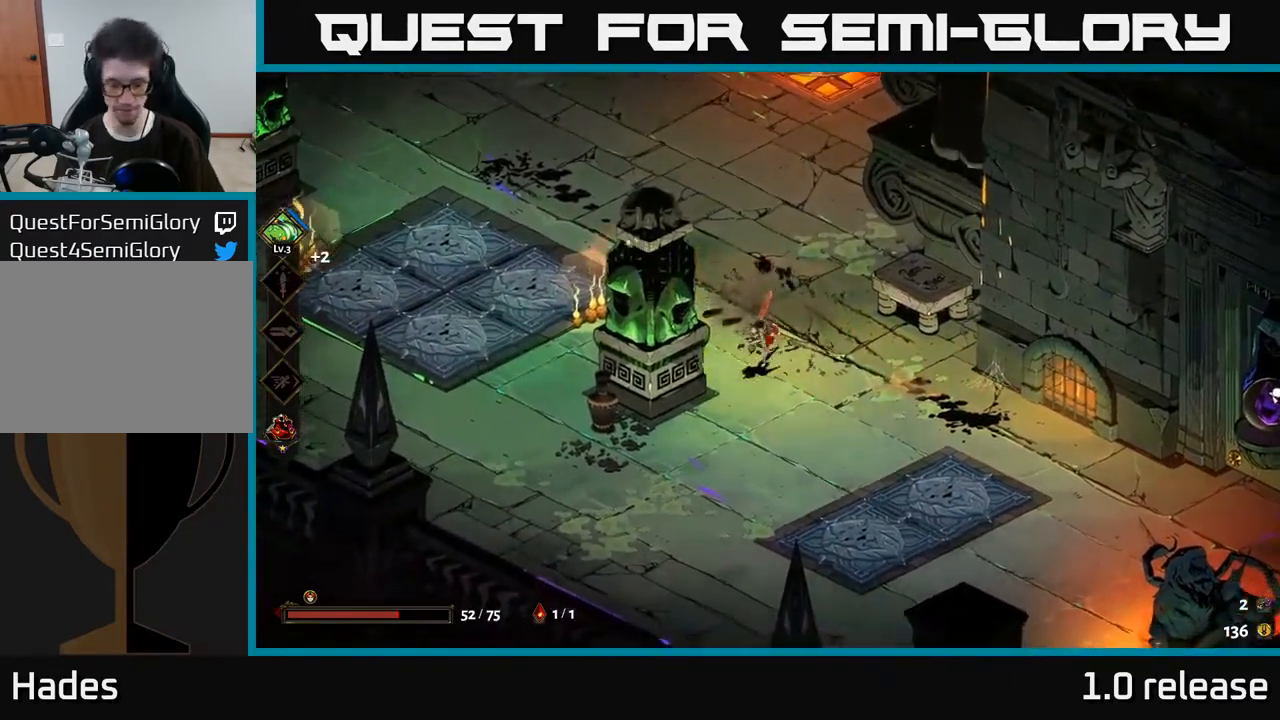
{"buttons": [], "left_stick": "center", "right_stick": "center", "events": [[83, "left_stick", "center"]]}
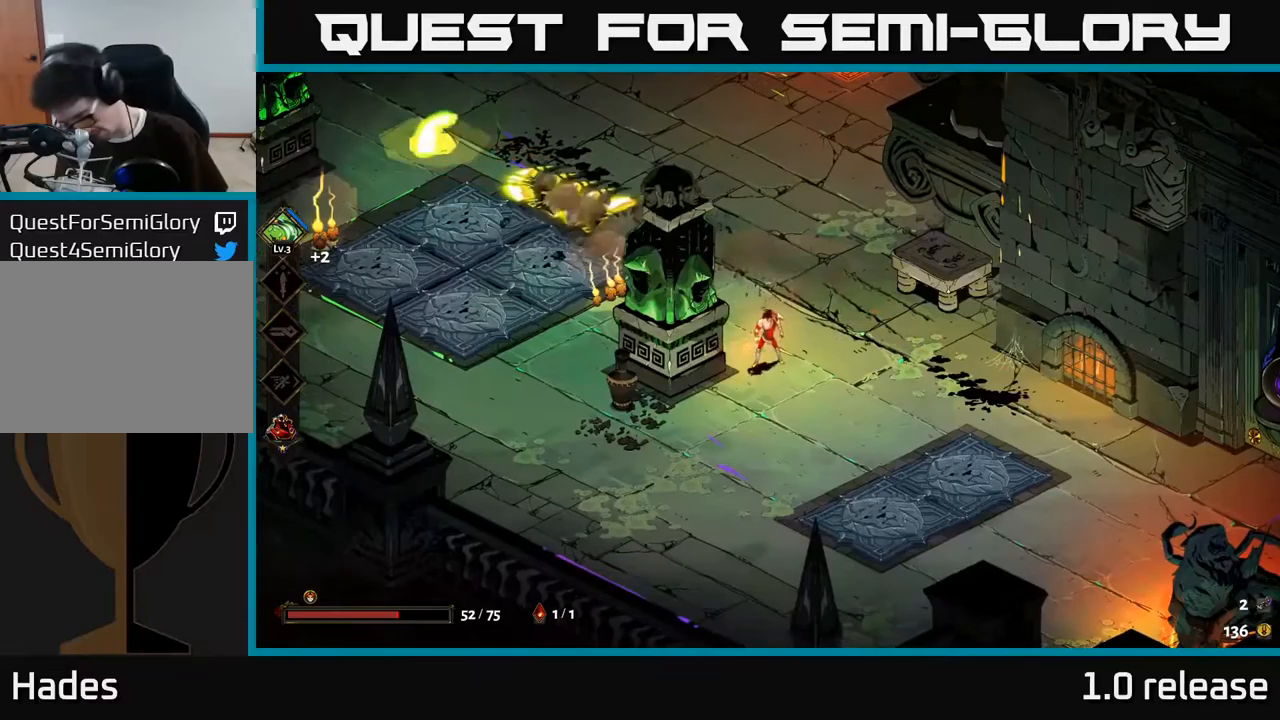
{"buttons": [], "left_stick": "center", "right_stick": "center", "events": []}
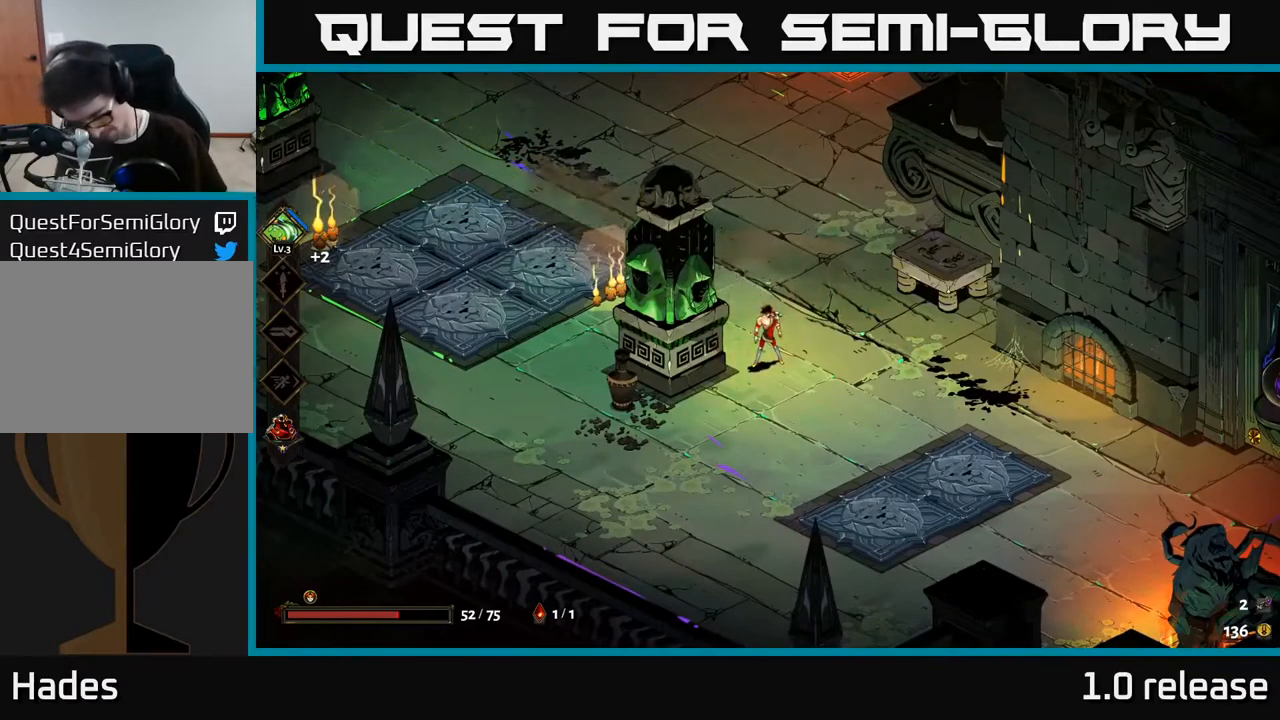
{"buttons": [], "left_stick": "center", "right_stick": "center", "events": []}
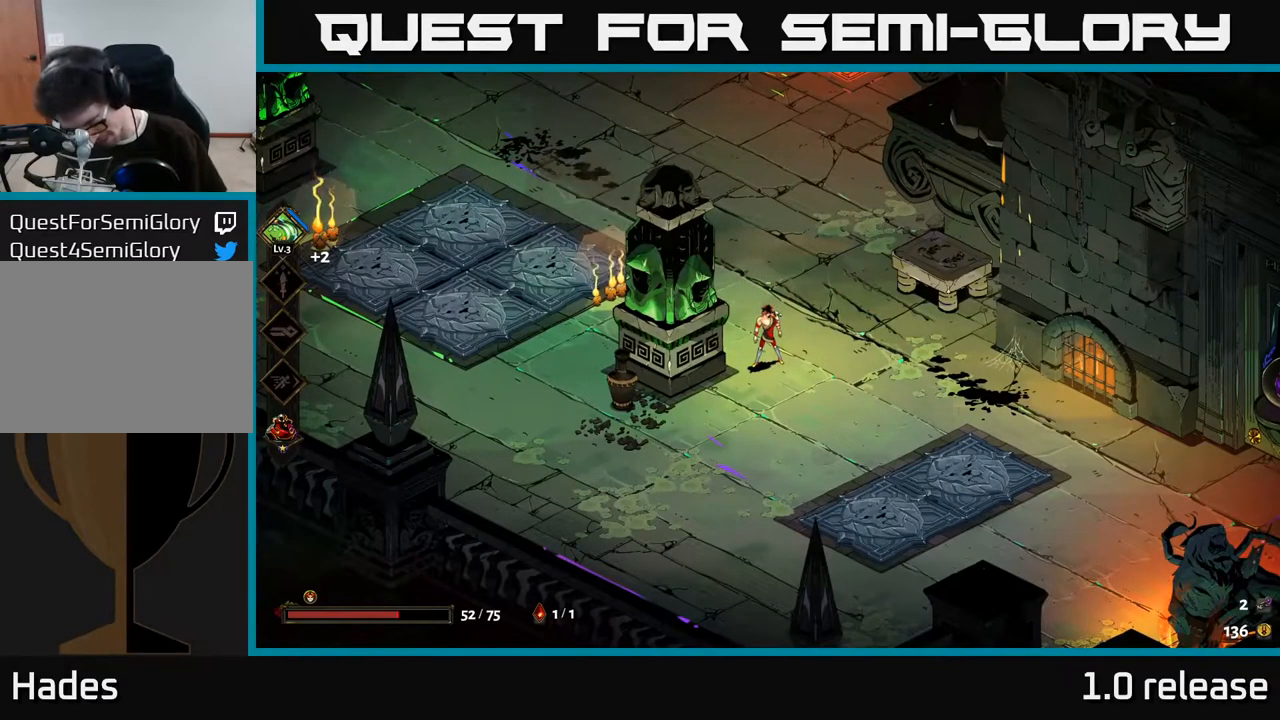
{"buttons": [], "left_stick": "up", "right_stick": "center", "events": [[250, "left_stick", "up-left"], [450, "left_stick", "up"]]}
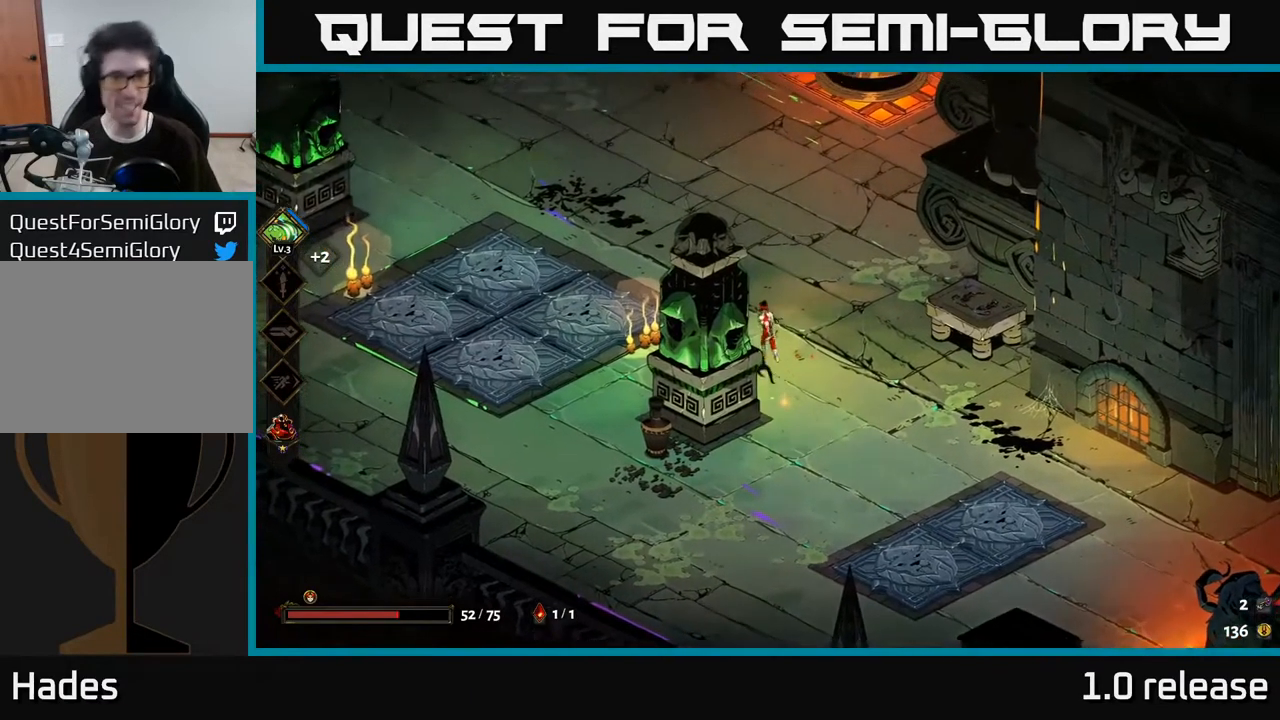
{"buttons": ["X"], "left_stick": "up-left", "right_stick": "center", "events": [[150, "left_stick", "up-left"], [333, "A", "down"], [367, "X", "down"], [417, "A", "up"]]}
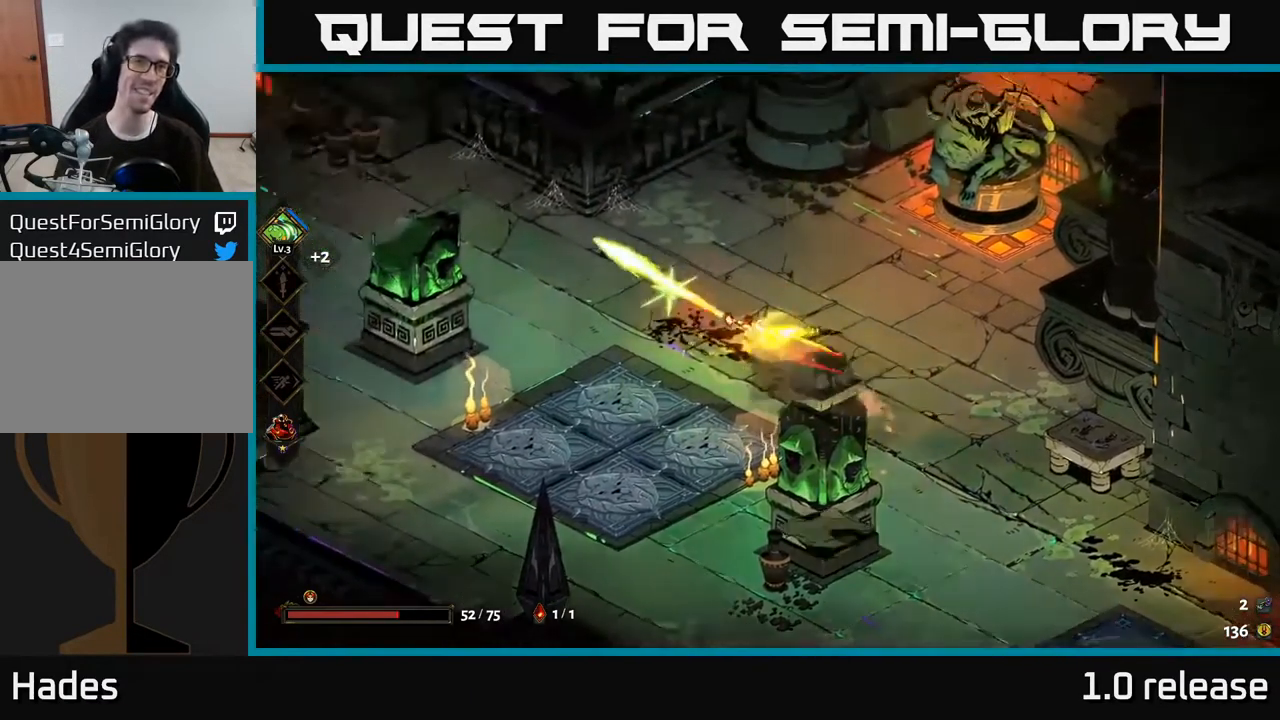
{"buttons": [], "left_stick": "left", "right_stick": "center", "events": [[17, "X", "up"], [417, "left_stick", "left"]]}
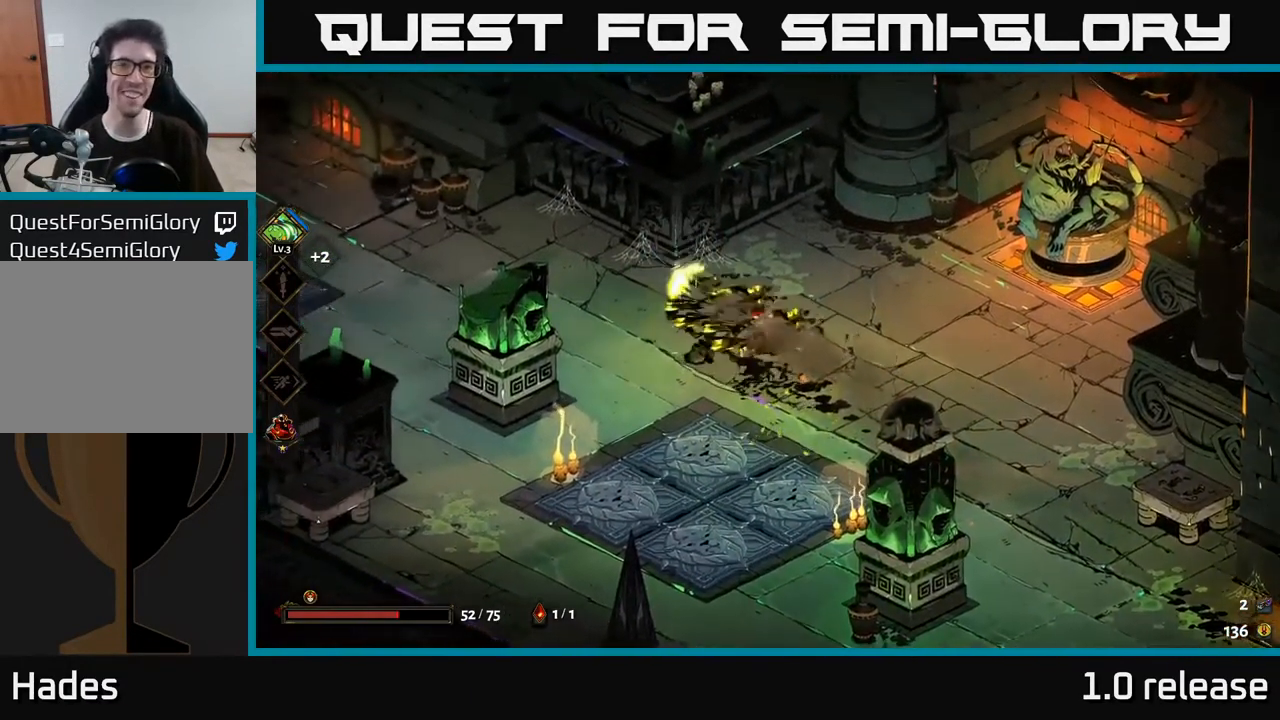
{"buttons": [], "left_stick": "left", "right_stick": "center", "events": [[183, "A", "down"], [250, "X", "down"], [383, "X", "up"], [417, "A", "up"]]}
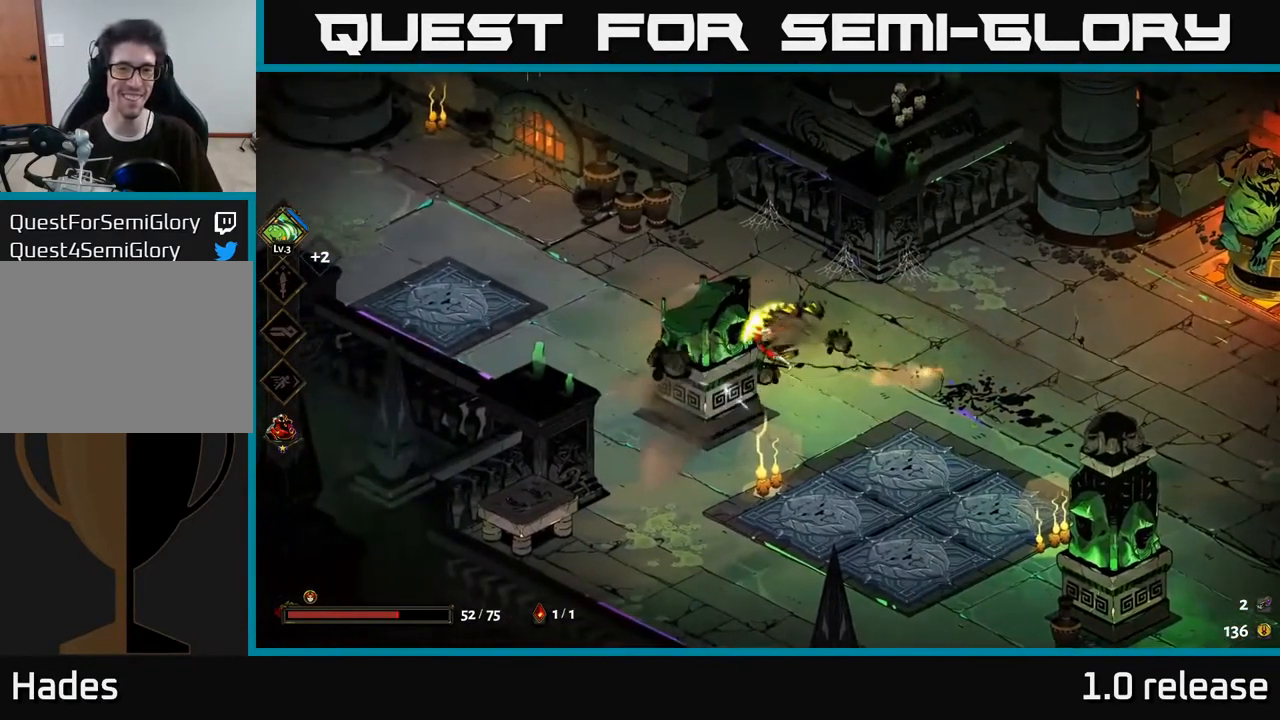
{"buttons": [], "left_stick": "right", "right_stick": "center", "events": [[33, "left_stick", "right"]]}
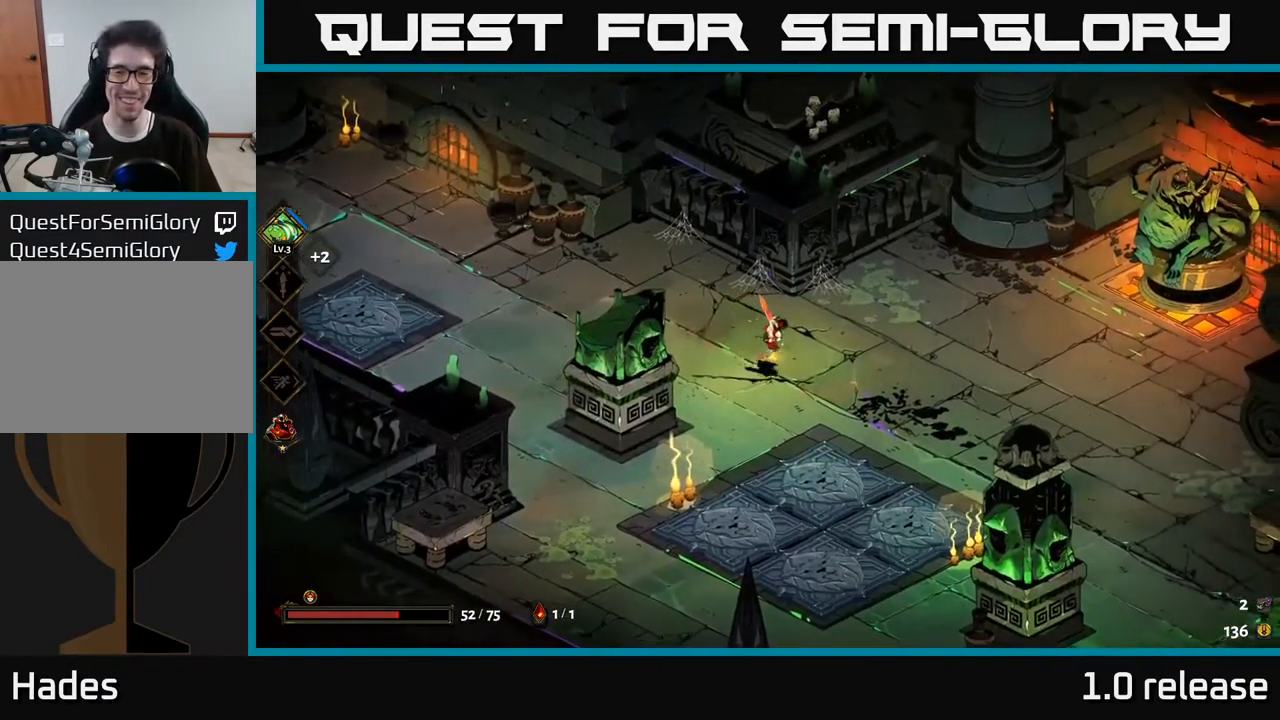
{"buttons": [], "left_stick": "right", "right_stick": "center", "events": [[33, "A", "down"], [150, "A", "up"], [233, "A", "down"], [317, "X", "down"], [383, "A", "up"], [417, "X", "up"]]}
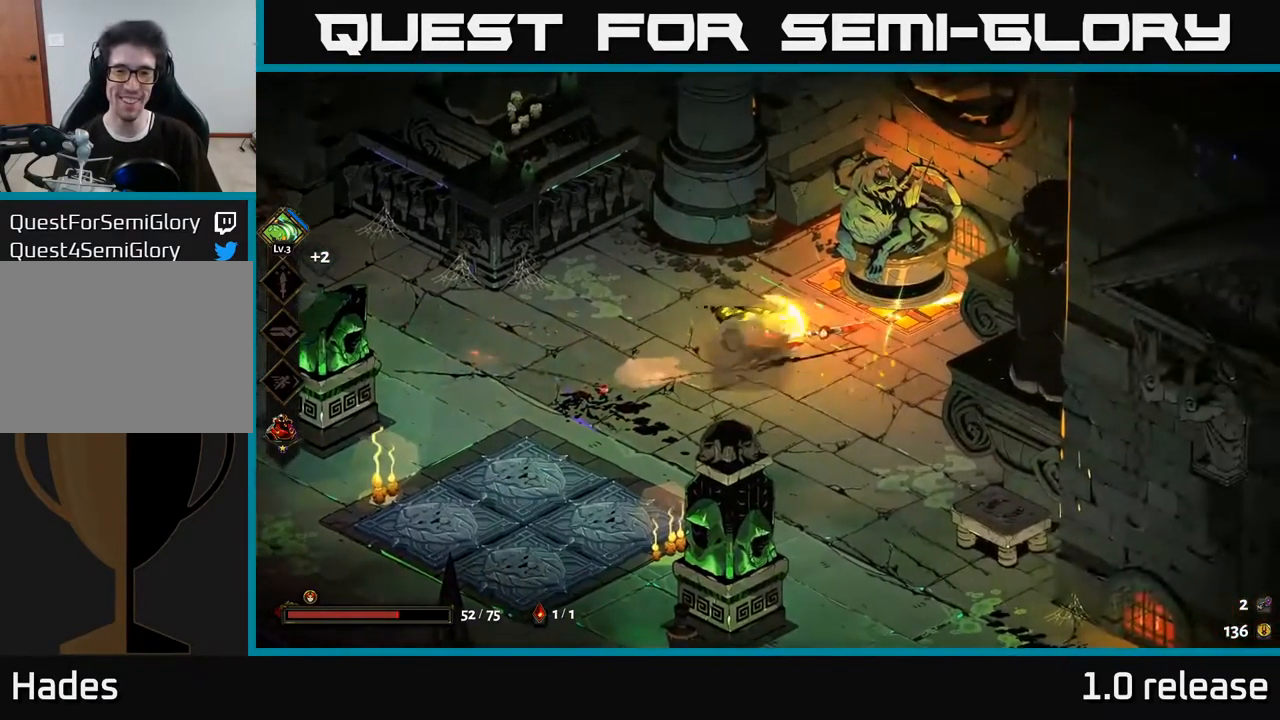
{"buttons": ["A", "X"], "left_stick": "down-right", "right_stick": "center", "events": [[83, "left_stick", "down-right"], [417, "A", "down"], [500, "X", "down"]]}
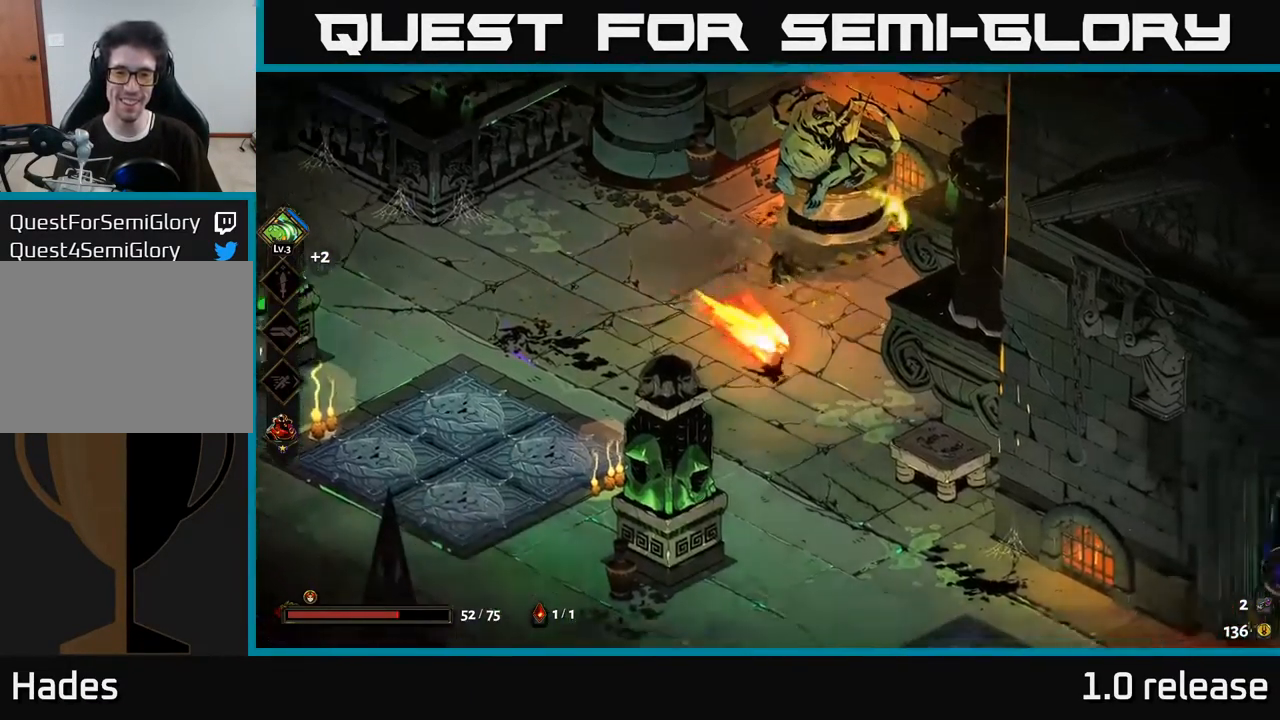
{"buttons": [], "left_stick": "down-right", "right_stick": "center", "events": [[33, "A", "up"], [100, "X", "up"]]}
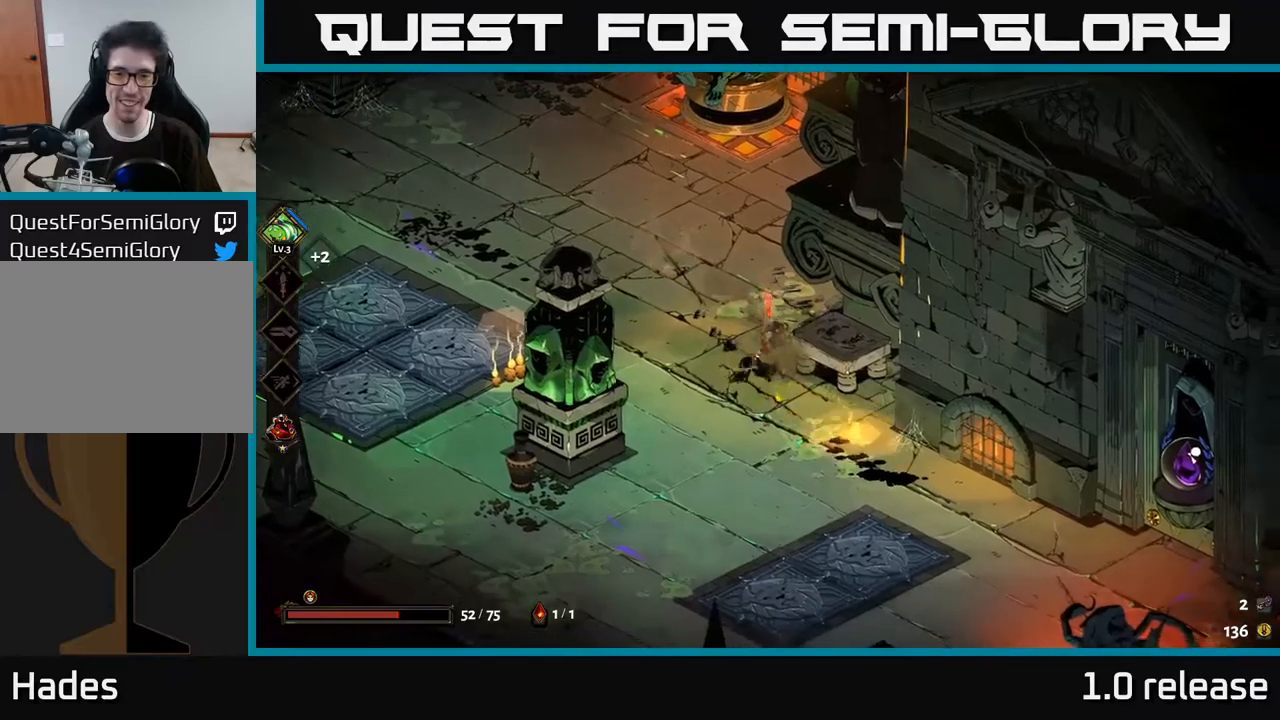
{"buttons": [], "left_stick": "down-right", "right_stick": "center", "events": [[67, "A", "down"], [150, "X", "down"], [184, "A", "up"], [234, "X", "up"]]}
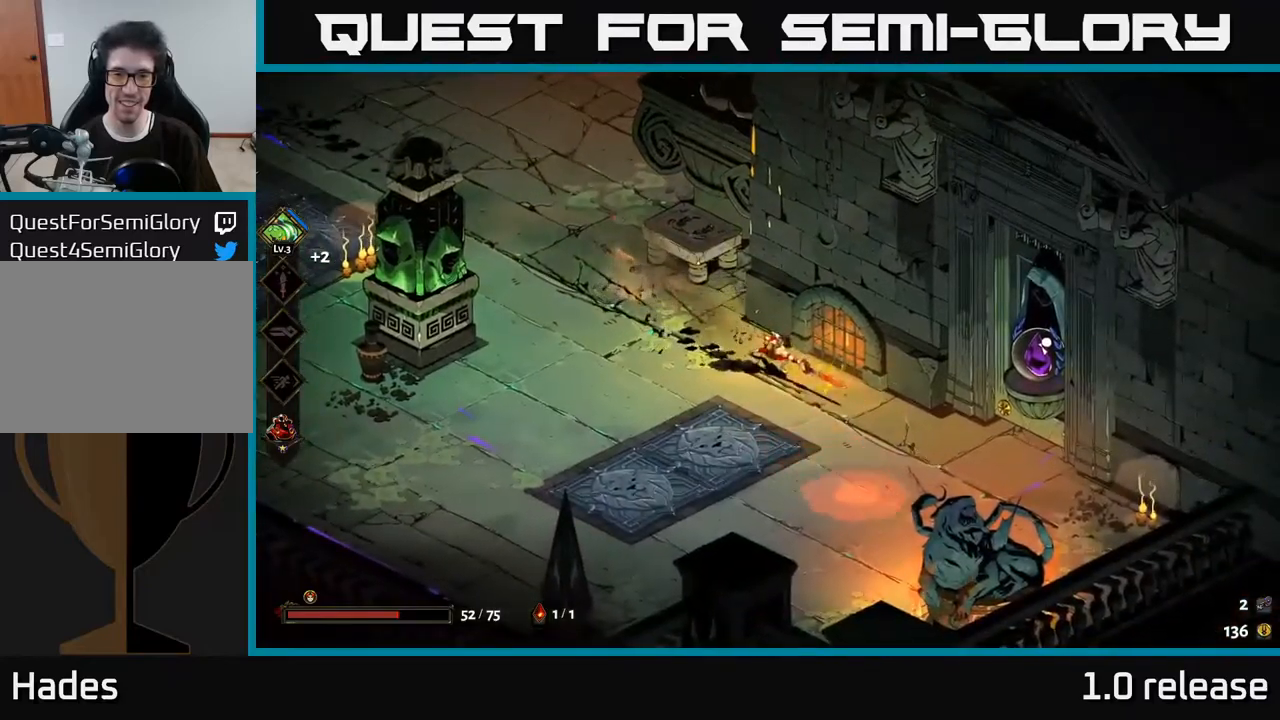
{"buttons": ["A", "X"], "left_stick": "left", "right_stick": "center", "events": [[117, "left_stick", "left"], [450, "X", "down"], [467, "A", "down"]]}
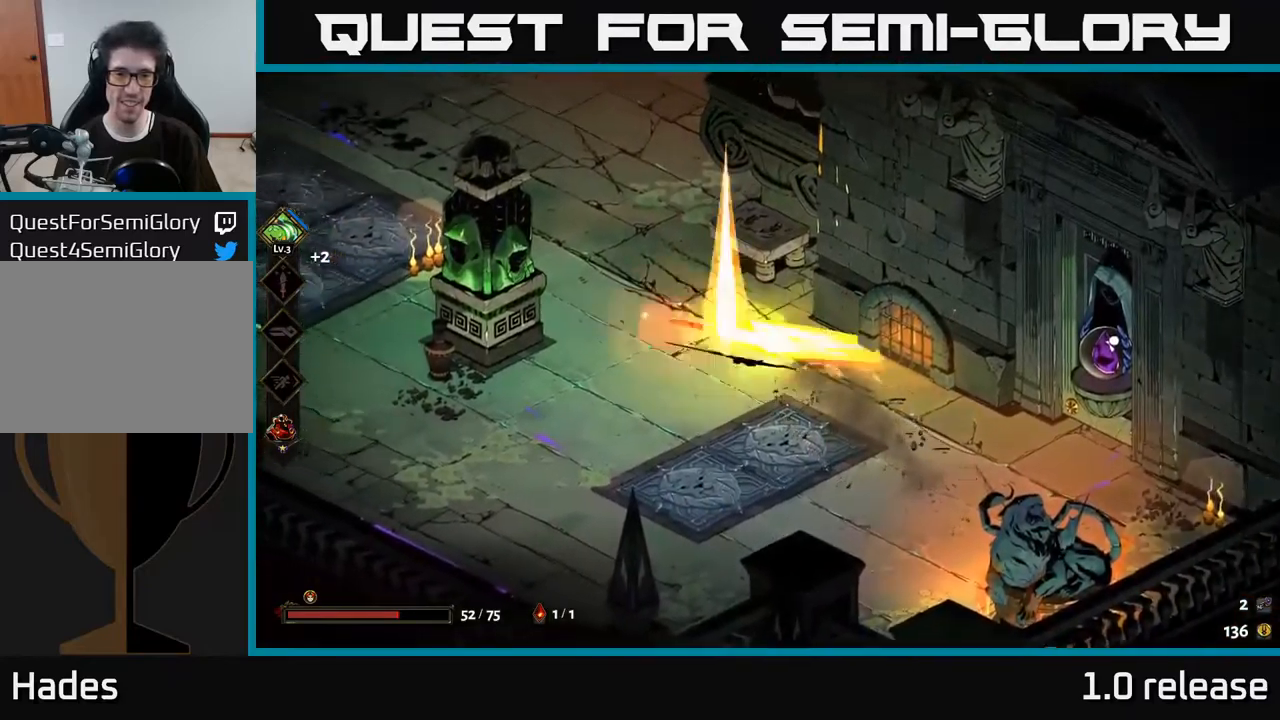
{"buttons": [], "left_stick": "up-left", "right_stick": "center", "events": [[100, "A", "up"], [100, "X", "up"], [467, "left_stick", "up-left"]]}
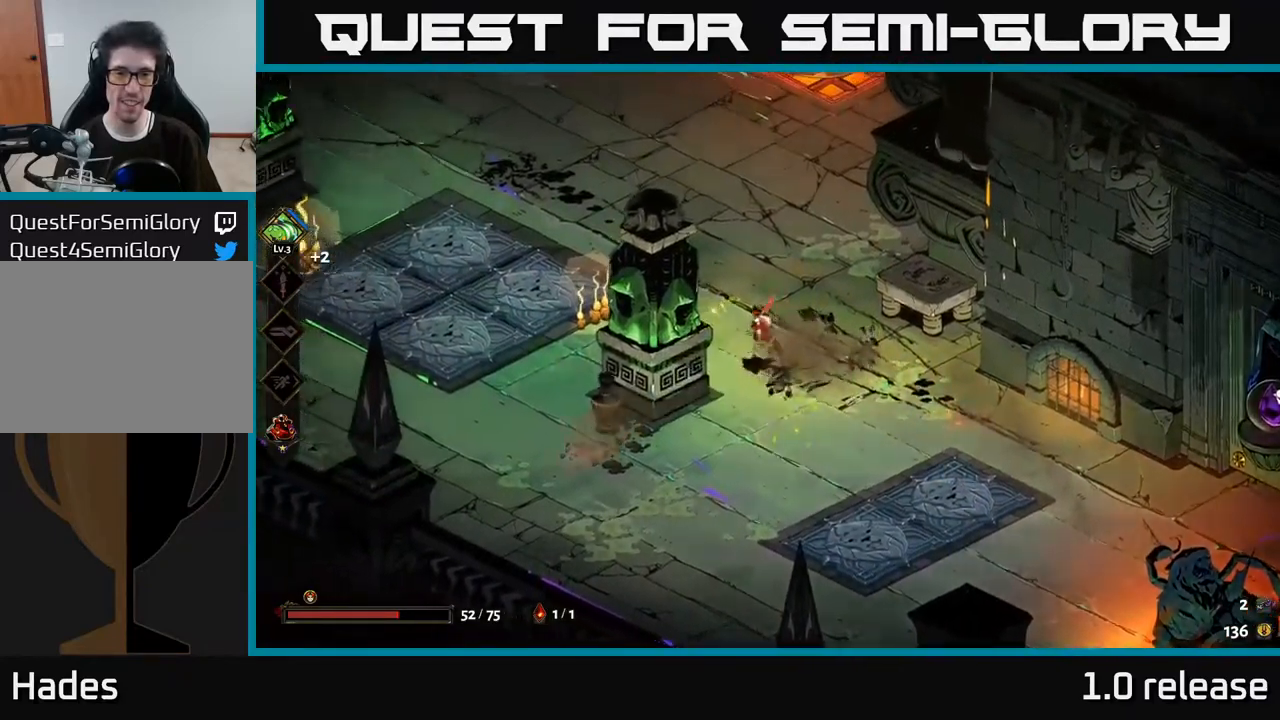
{"buttons": ["A", "X"], "left_stick": "up-left", "right_stick": "center", "events": [[17, "left_stick", "up"], [300, "left_stick", "up-left"], [400, "A", "down"], [484, "X", "down"]]}
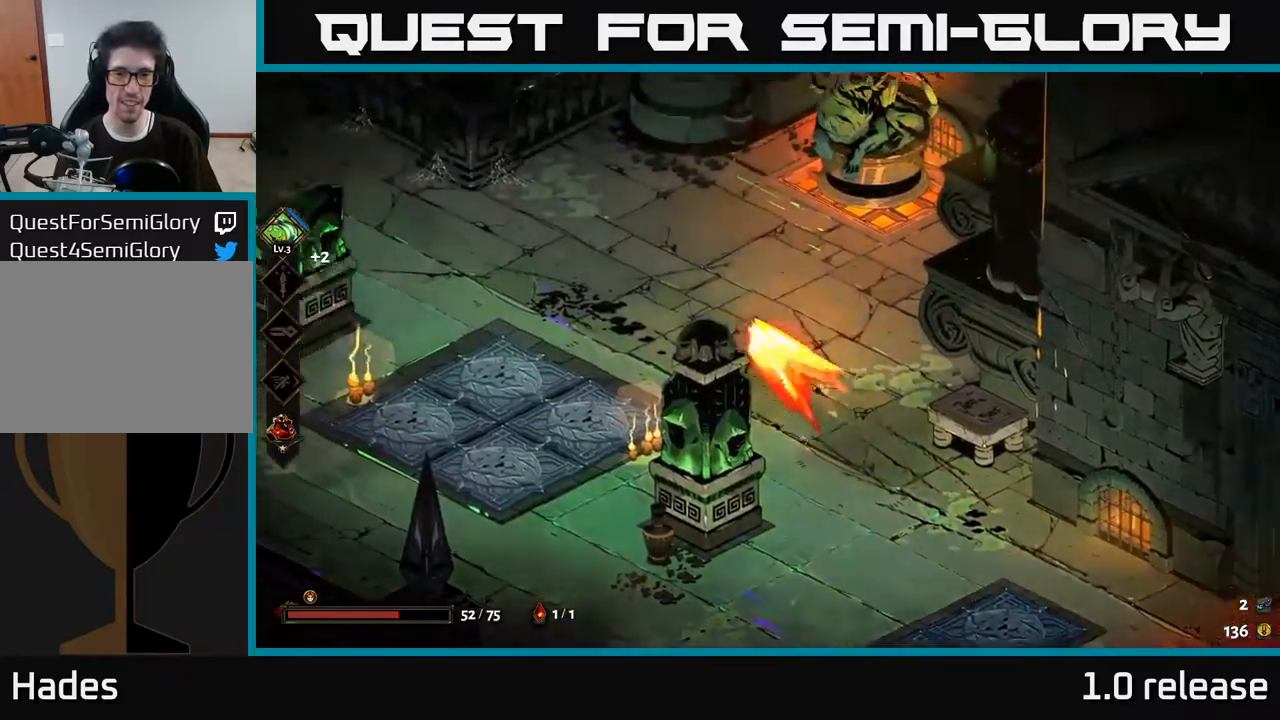
{"buttons": [], "left_stick": "down-right", "right_stick": "center", "events": [[34, "A", "up"], [67, "X", "up"], [417, "left_stick", "down-right"]]}
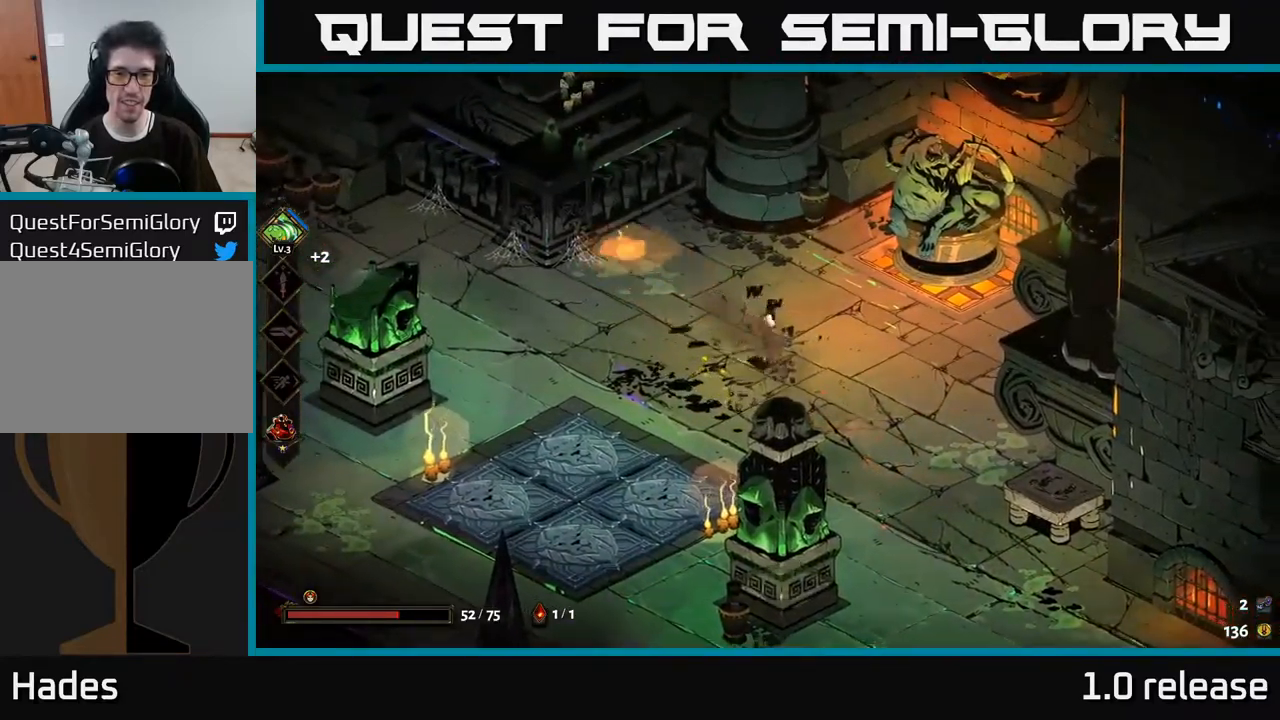
{"buttons": [], "left_stick": "down-right", "right_stick": "center", "events": [[34, "A", "down"], [84, "X", "down"], [150, "A", "up"], [184, "X", "up"]]}